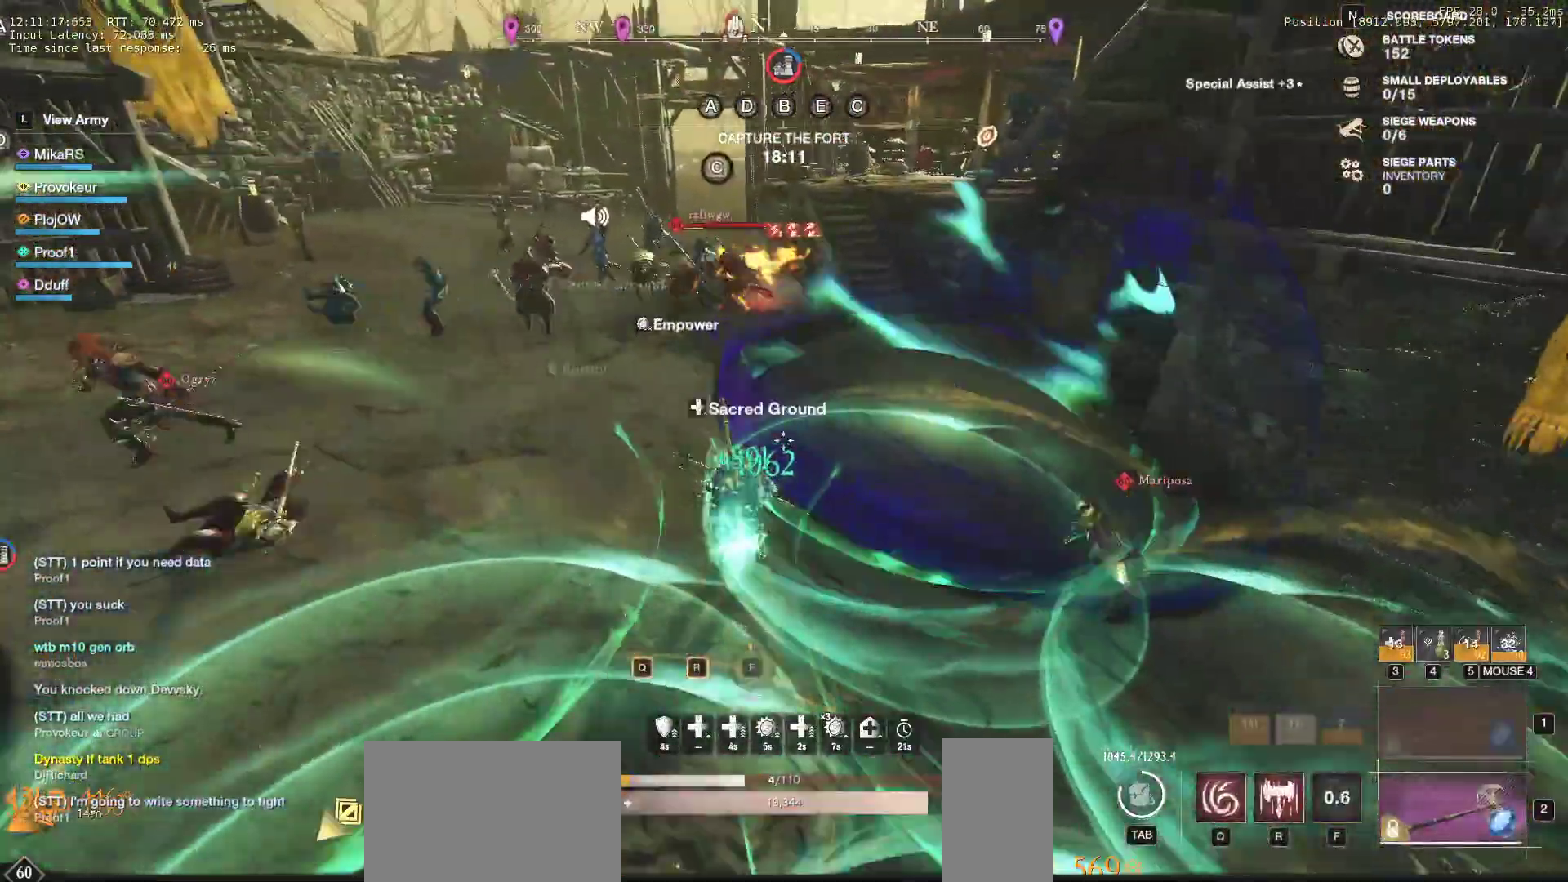
Gameplay with keyboard and mouse; each line is a JSON object with the keys and mouse buttons held at the frame after it. "events" lists presses ("down") and releases ("up") of "a", "ctrl", "d", "e", "f", "q", "r", "s", "shift", "space", "tab", "w", "mouse_left", "mouse_wheel", "mouse_right", "mouse_mb4" and "mouse_mb5" between this image and that frame as [ms after this image, input, new state], when the widget could be followed in between. "mouse_left", "mouse_wheel", "mouse_right", "mouse_mb4", "mouse_mb5" = the "left", "wheel", "right", "mb4", "mb5" buttons of the "mouse" list. No other keys are recorded. "wheel" means that the mouse wheel is clicked or scrolled. Mouse movement is not recorded.
{"keys": ["w"], "mouse": [], "events": [[167, "mouse_wheel", "down"], [400, "mouse_wheel", "up"]]}
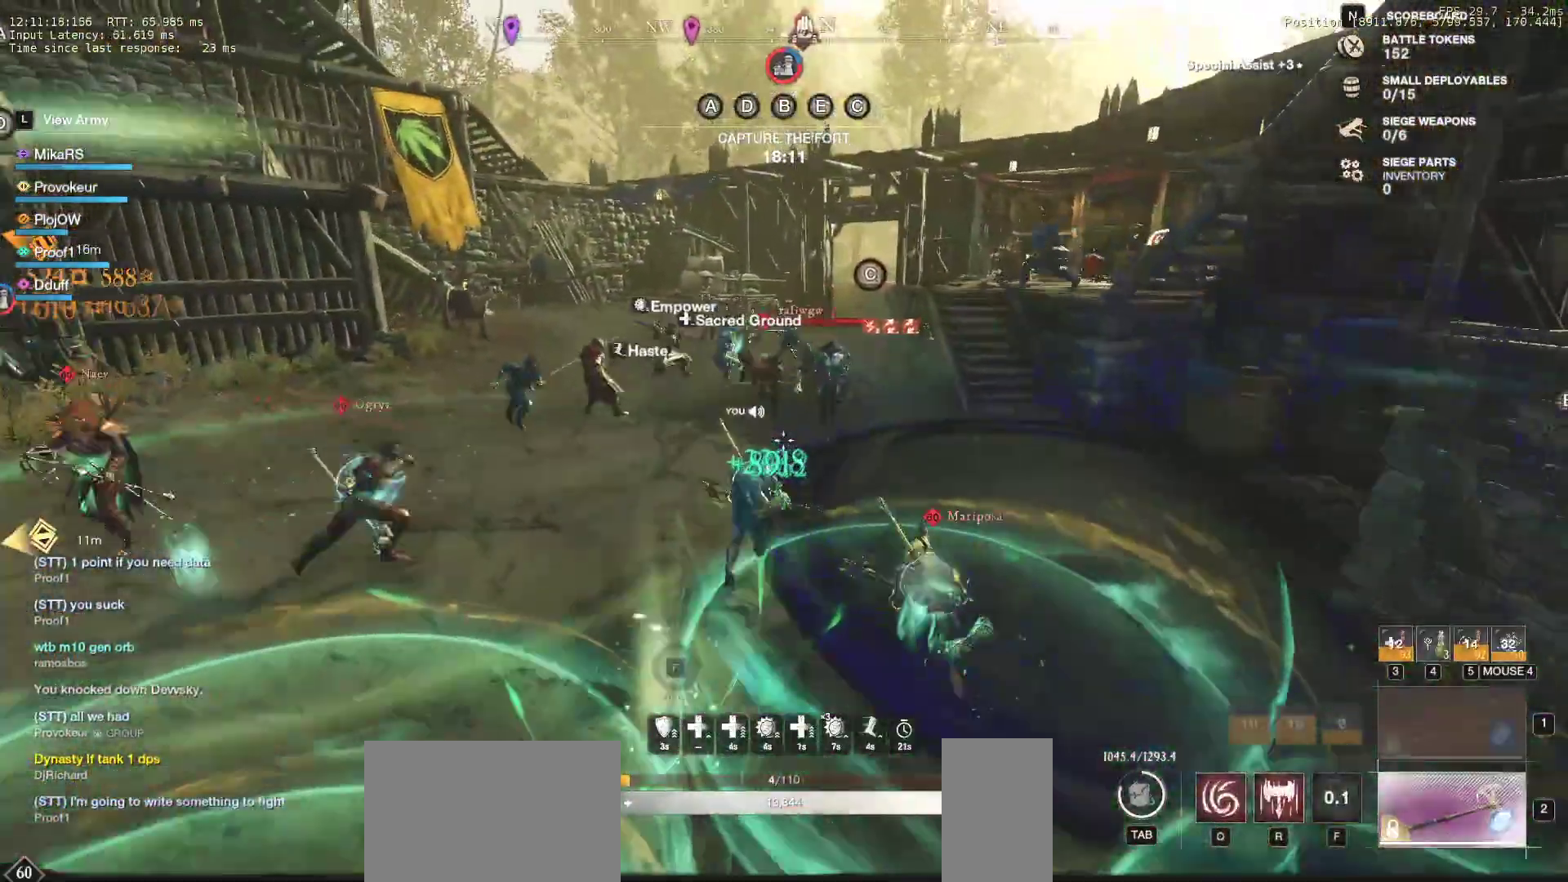
{"keys": ["w"], "mouse": ["left"], "events": [[67, "r", "down"], [167, "r", "up"], [217, "r", "down"], [300, "mouse_left", "down"], [317, "r", "up"], [367, "r", "down"], [383, "mouse_left", "up"], [467, "mouse_left", "down"], [483, "r", "up"]]}
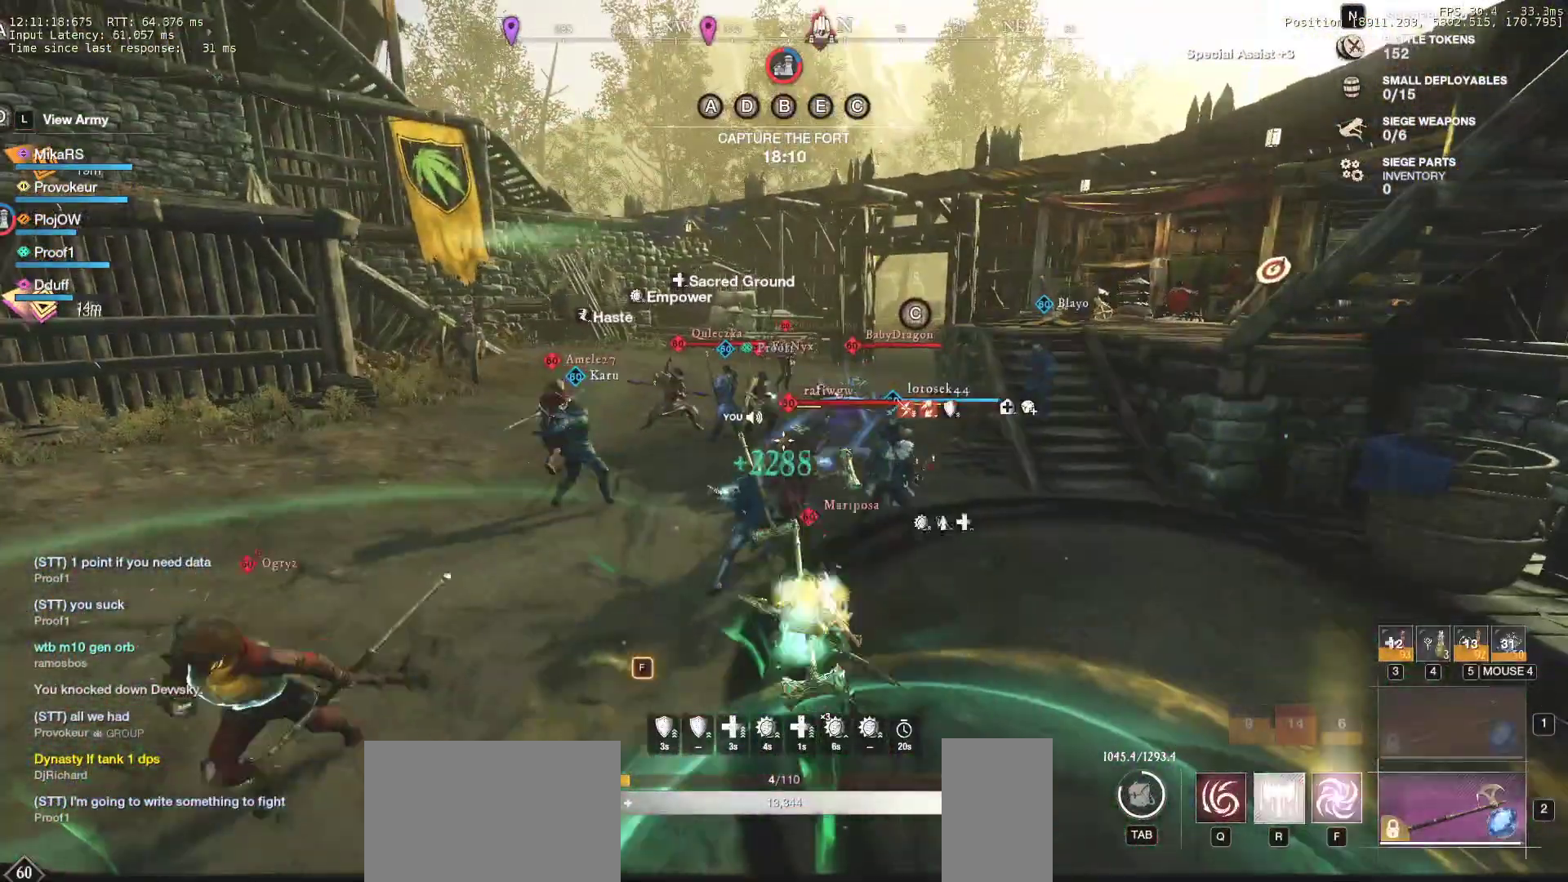
{"keys": ["w"], "mouse": ["left"], "events": [[50, "mouse_left", "up"], [133, "mouse_left", "down"], [233, "mouse_left", "up"], [300, "mouse_left", "down"], [433, "mouse_left", "up"], [483, "mouse_left", "down"]]}
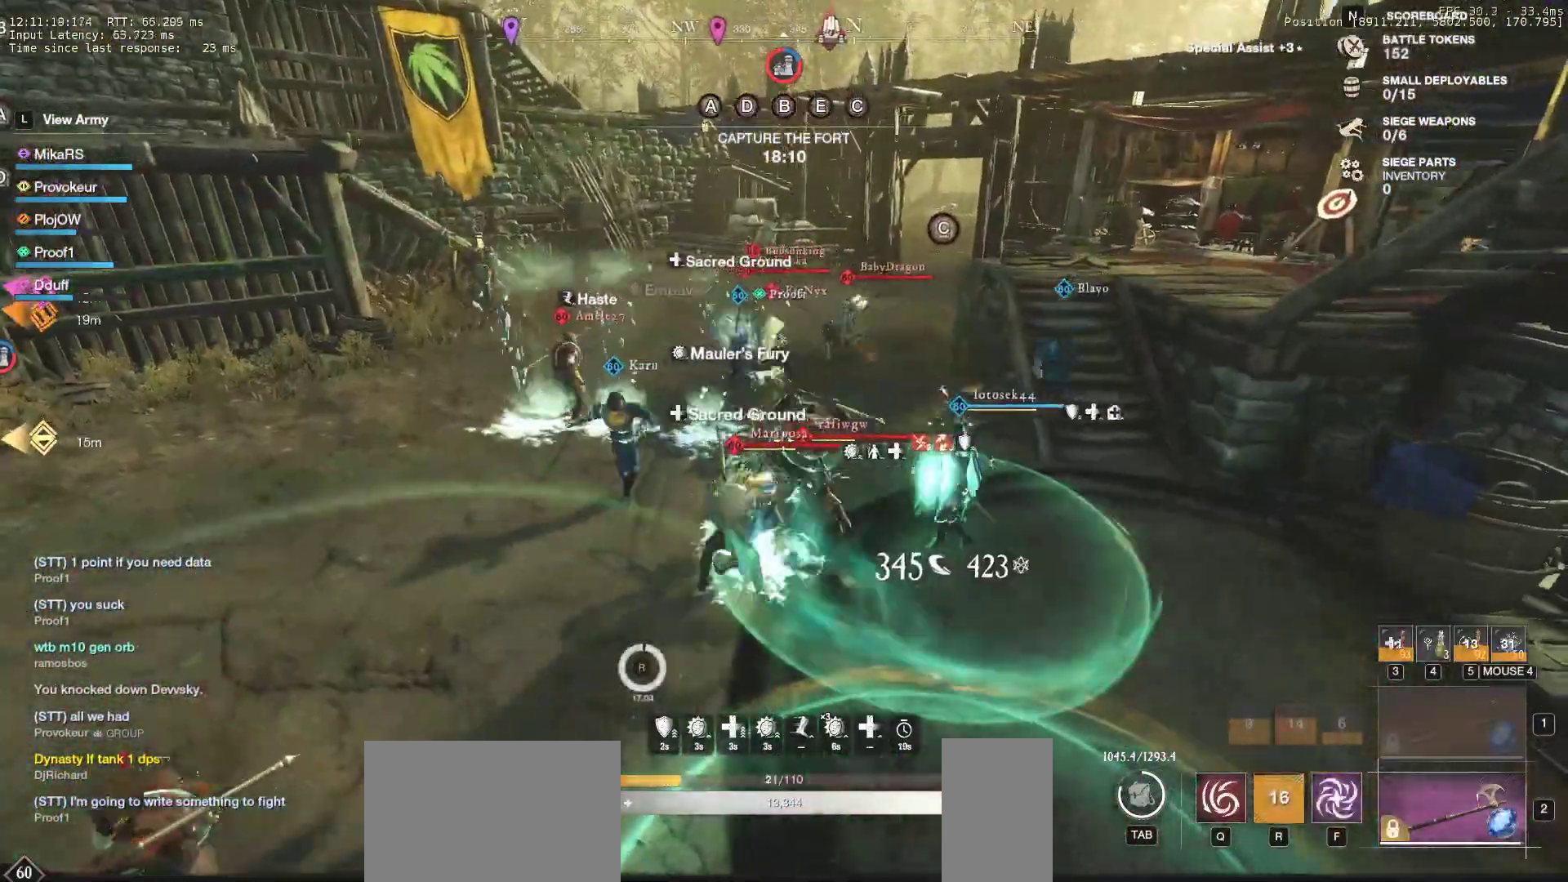
{"keys": ["a", "w"], "mouse": [], "events": [[117, "mouse_left", "up"], [167, "mouse_left", "down"], [283, "a", "down"], [283, "mouse_left", "up"], [350, "shift", "down"], [483, "shift", "up"]]}
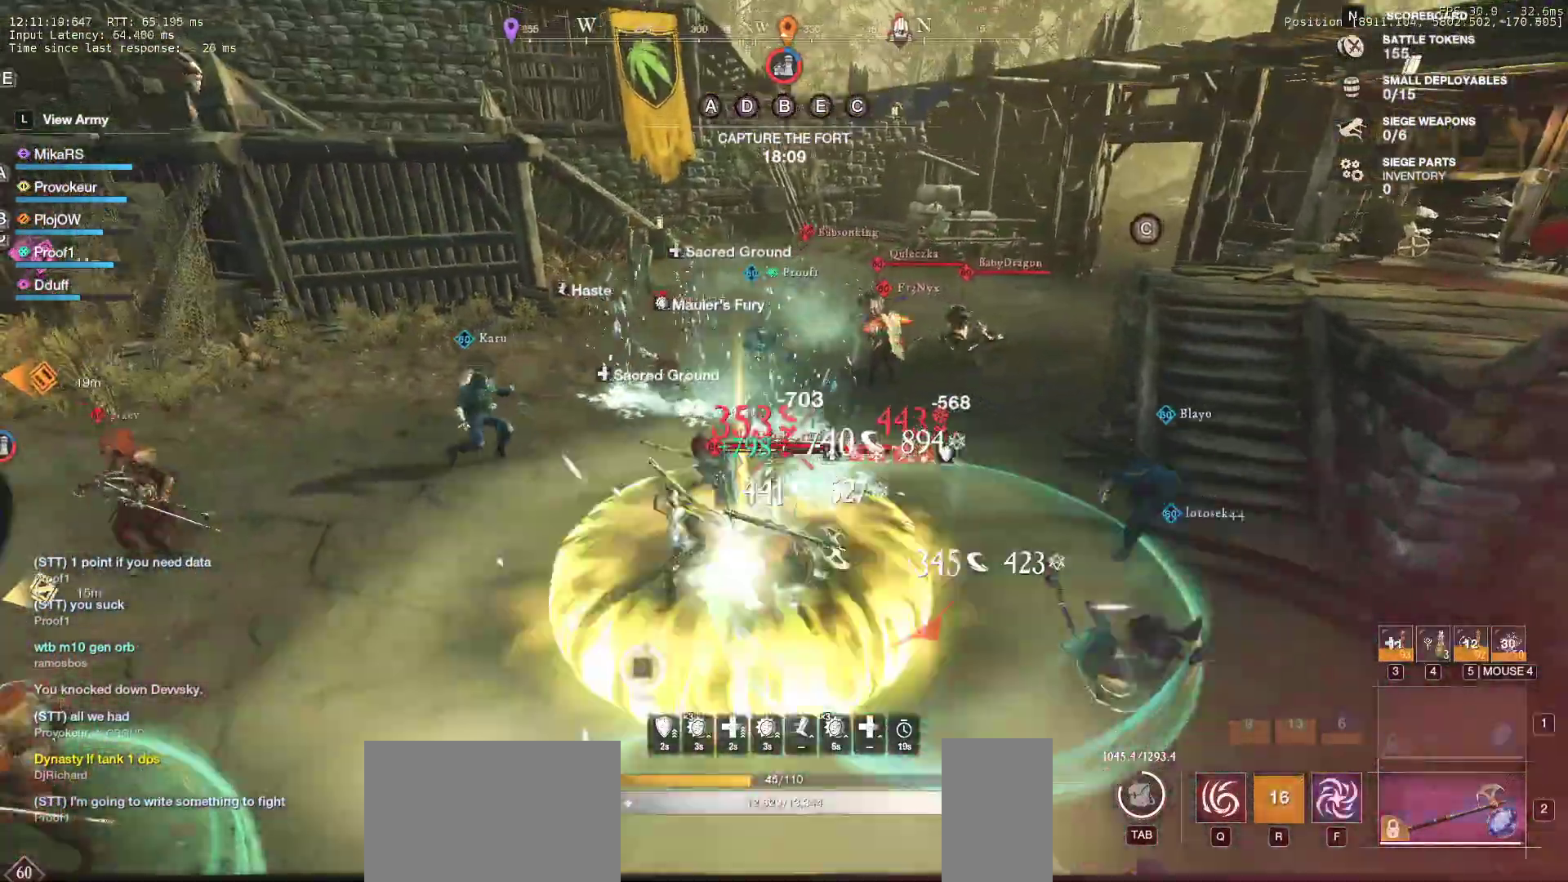
{"keys": ["a", "f", "w"], "mouse": [], "events": [[50, "mouse_left", "down"], [50, "shift", "down"], [50, "space", "down"], [83, "q", "down"], [150, "mouse_left", "up"], [150, "q", "up"], [183, "space", "up"], [217, "shift", "up"], [467, "f", "down"]]}
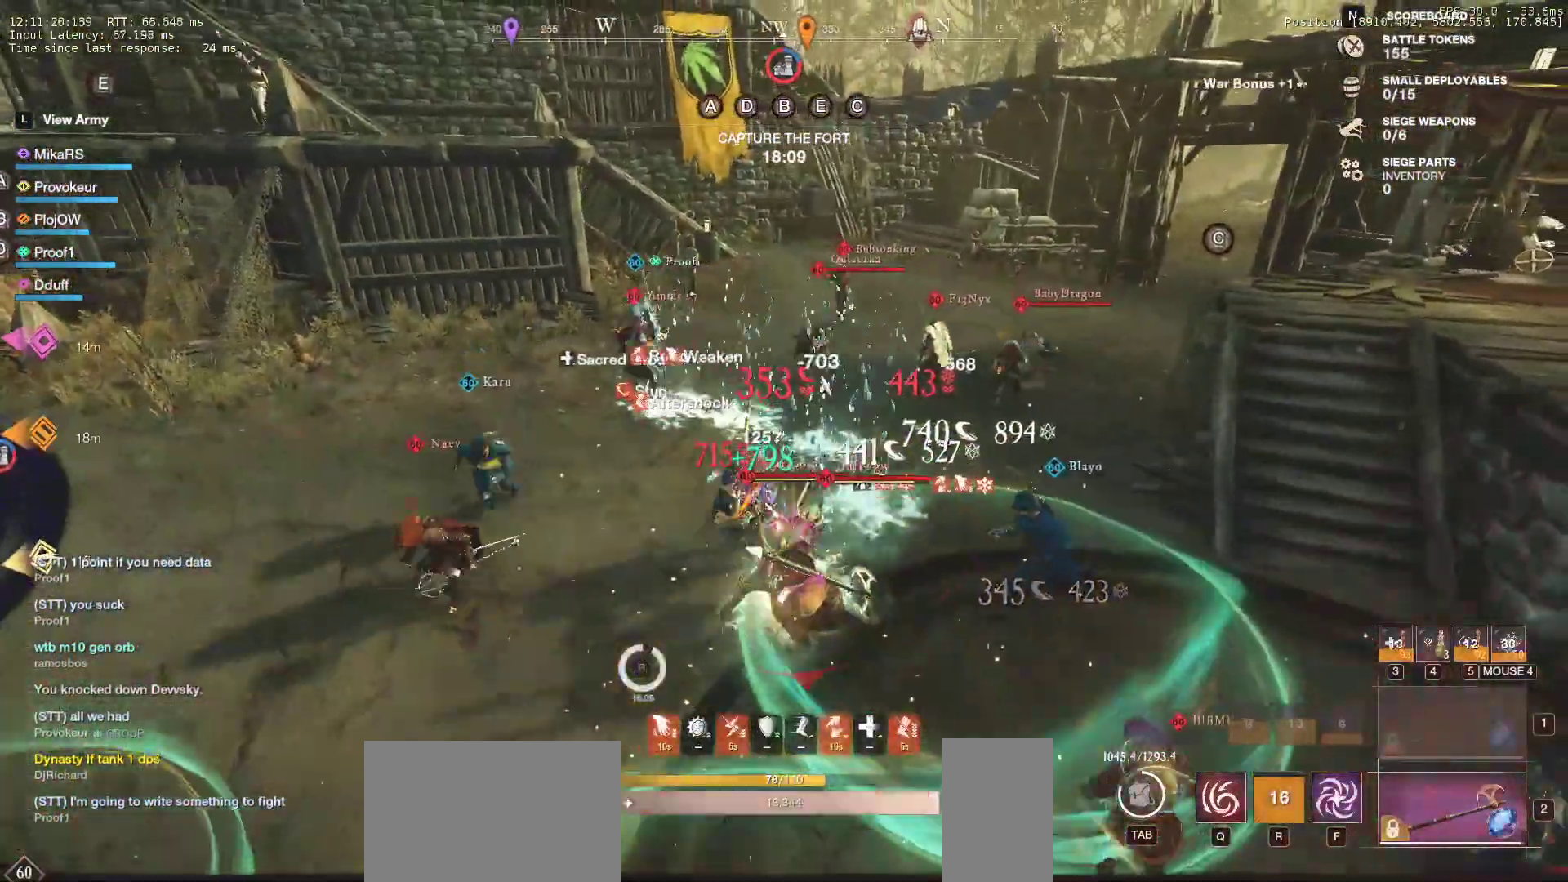
{"keys": ["a", "f", "w"], "mouse": [], "events": [[83, "f", "up"], [83, "w", "up"], [117, "f", "down"], [233, "f", "up"], [267, "f", "down"], [383, "w", "down"], [400, "f", "up"], [433, "f", "down"]]}
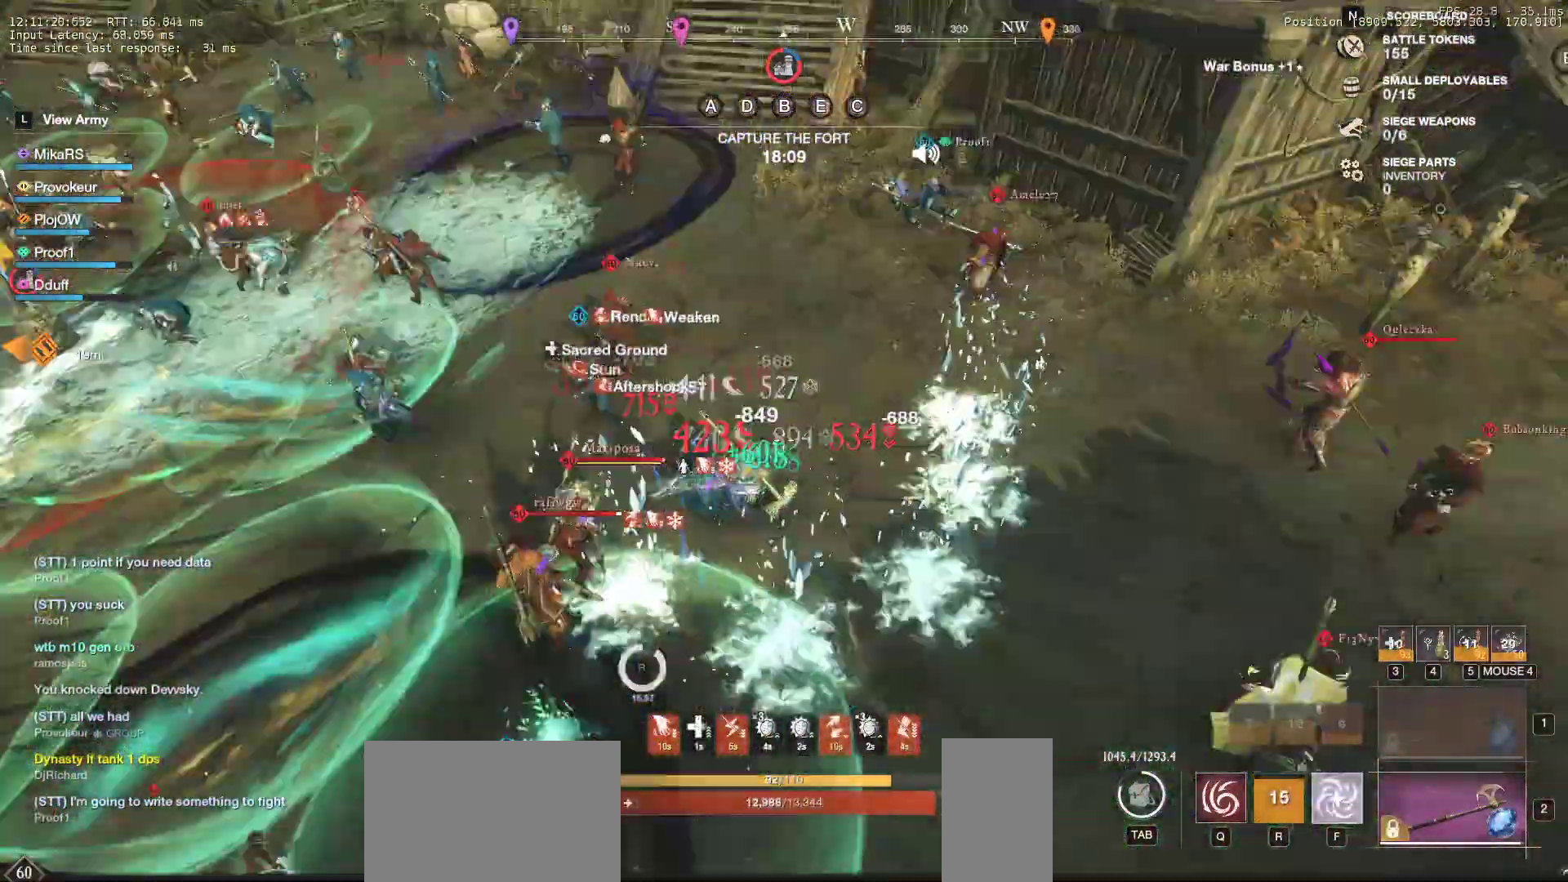
{"keys": ["d", "w"], "mouse": [], "events": [[17, "a", "up"], [117, "f", "up"], [300, "d", "down"]]}
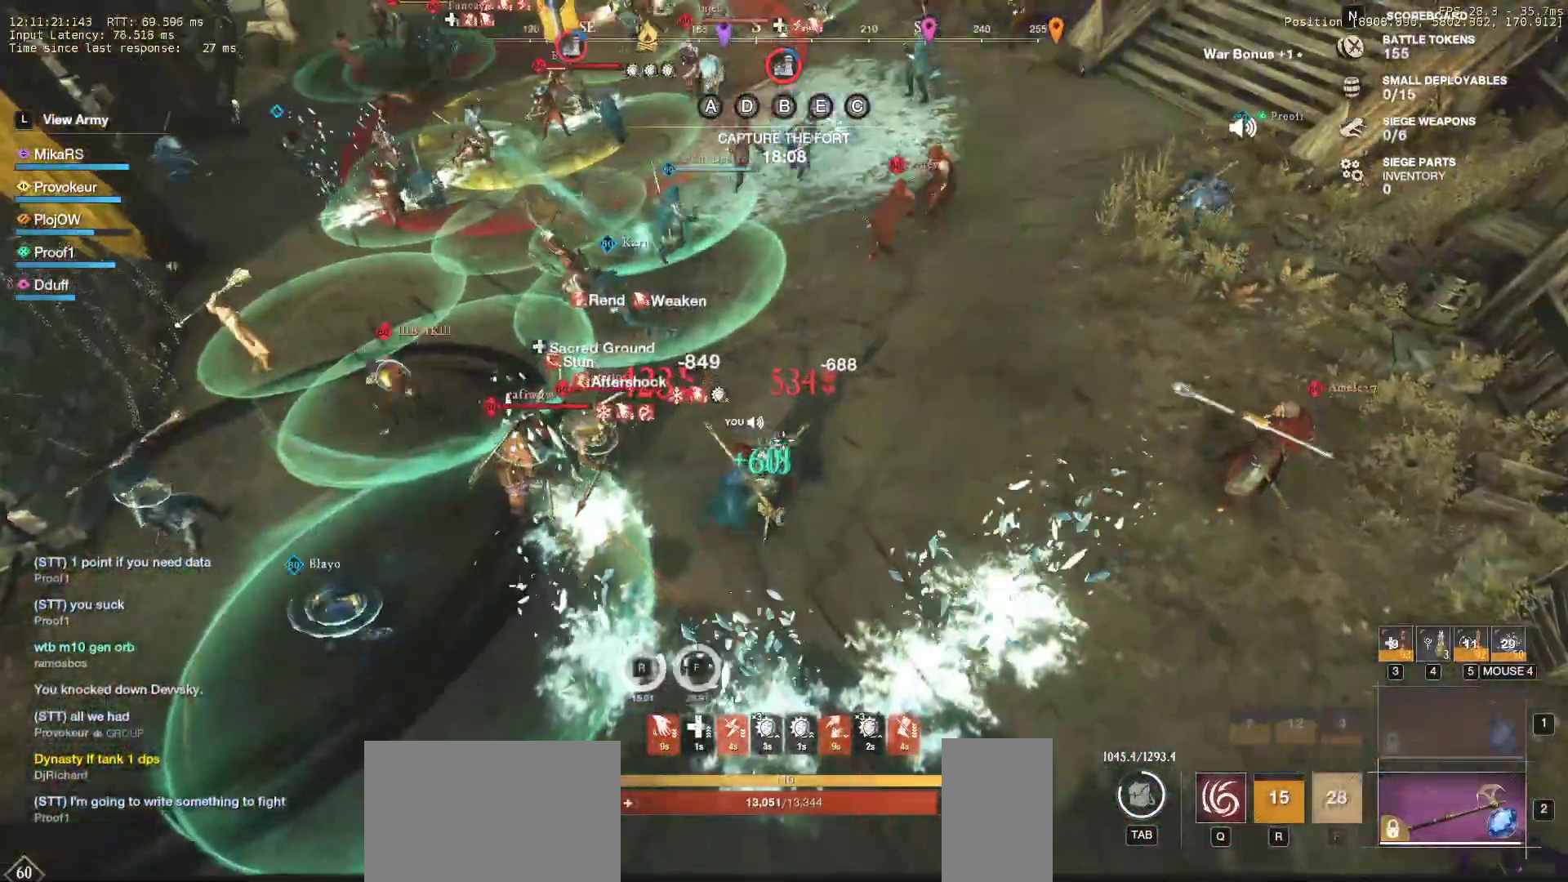
{"keys": ["d"], "mouse": ["left"], "events": [[33, "q", "down"], [133, "mouse_left", "down"], [167, "q", "up"], [167, "w", "up"], [217, "q", "down"], [217, "w", "down"], [233, "mouse_left", "up"], [300, "mouse_left", "down"], [317, "q", "up"], [333, "w", "up"], [383, "q", "down"], [383, "w", "down"], [400, "mouse_left", "up"], [483, "mouse_left", "down"], [483, "q", "up"], [500, "w", "up"]]}
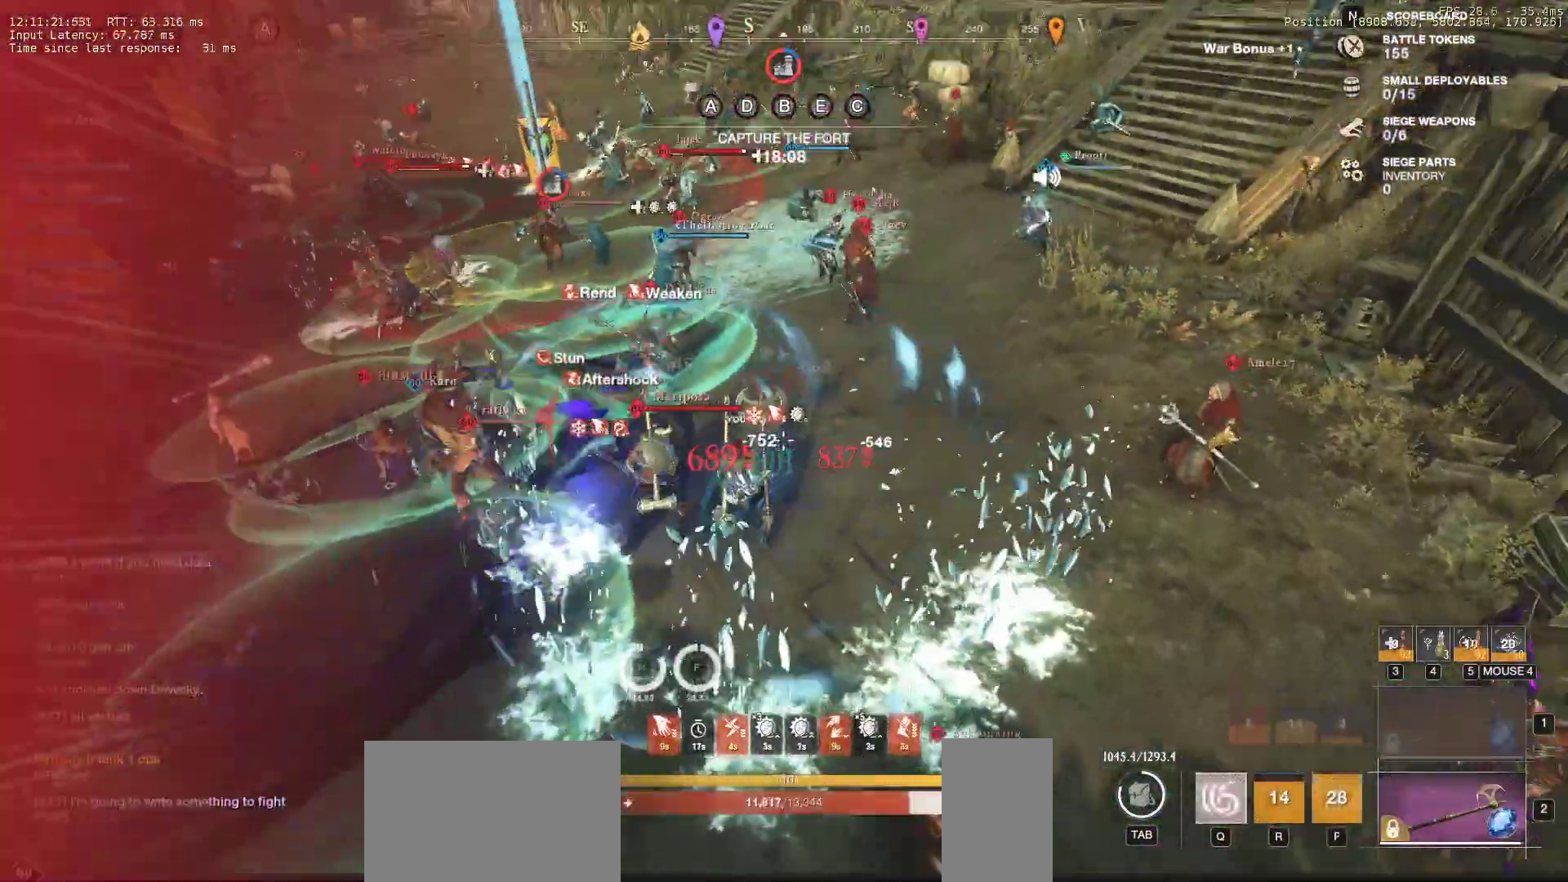
{"keys": ["d", "q", "w"], "mouse": [], "events": [[50, "q", "down"], [50, "w", "down"], [100, "mouse_left", "up"], [167, "mouse_left", "down"], [200, "q", "up"], [200, "w", "up"], [217, "w", "down"], [233, "q", "down"], [267, "mouse_left", "up"], [350, "mouse_left", "down"], [350, "q", "up"], [350, "w", "up"], [383, "w", "down"], [400, "q", "down"], [450, "mouse_left", "up"]]}
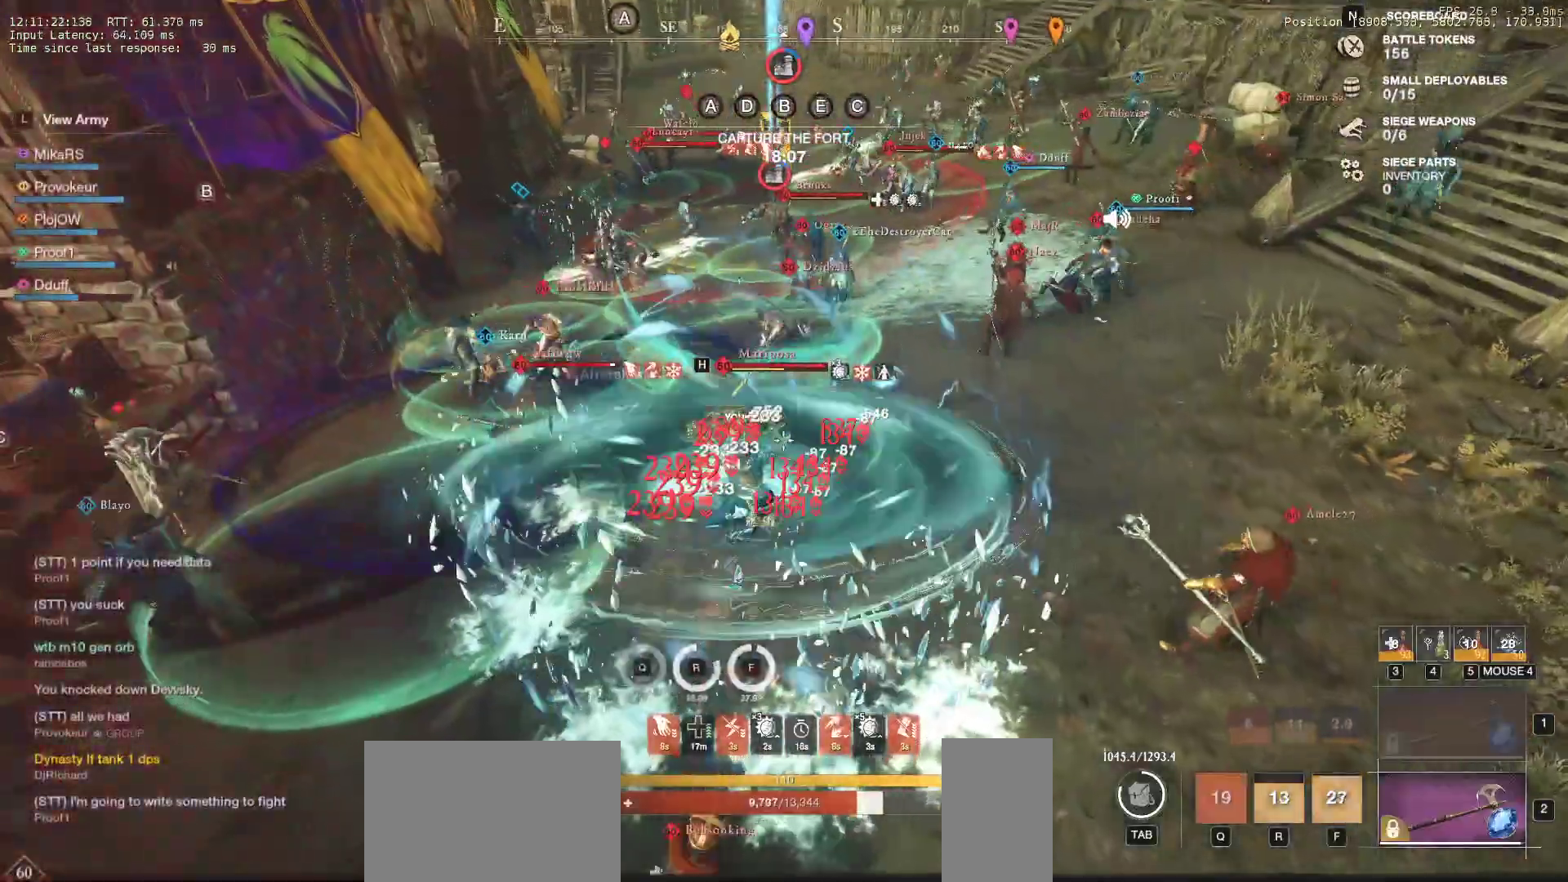
{"keys": ["d", "shift", "w"], "mouse": [], "events": [[17, "q", "up"], [17, "w", "up"], [33, "mouse_left", "down"], [50, "q", "down"], [50, "w", "down"], [117, "mouse_left", "up"], [167, "q", "up"], [183, "w", "up"], [200, "mouse_left", "down"], [200, "w", "down"], [300, "mouse_left", "up"], [350, "mouse_left", "down"], [450, "shift", "down"], [467, "mouse_left", "up"]]}
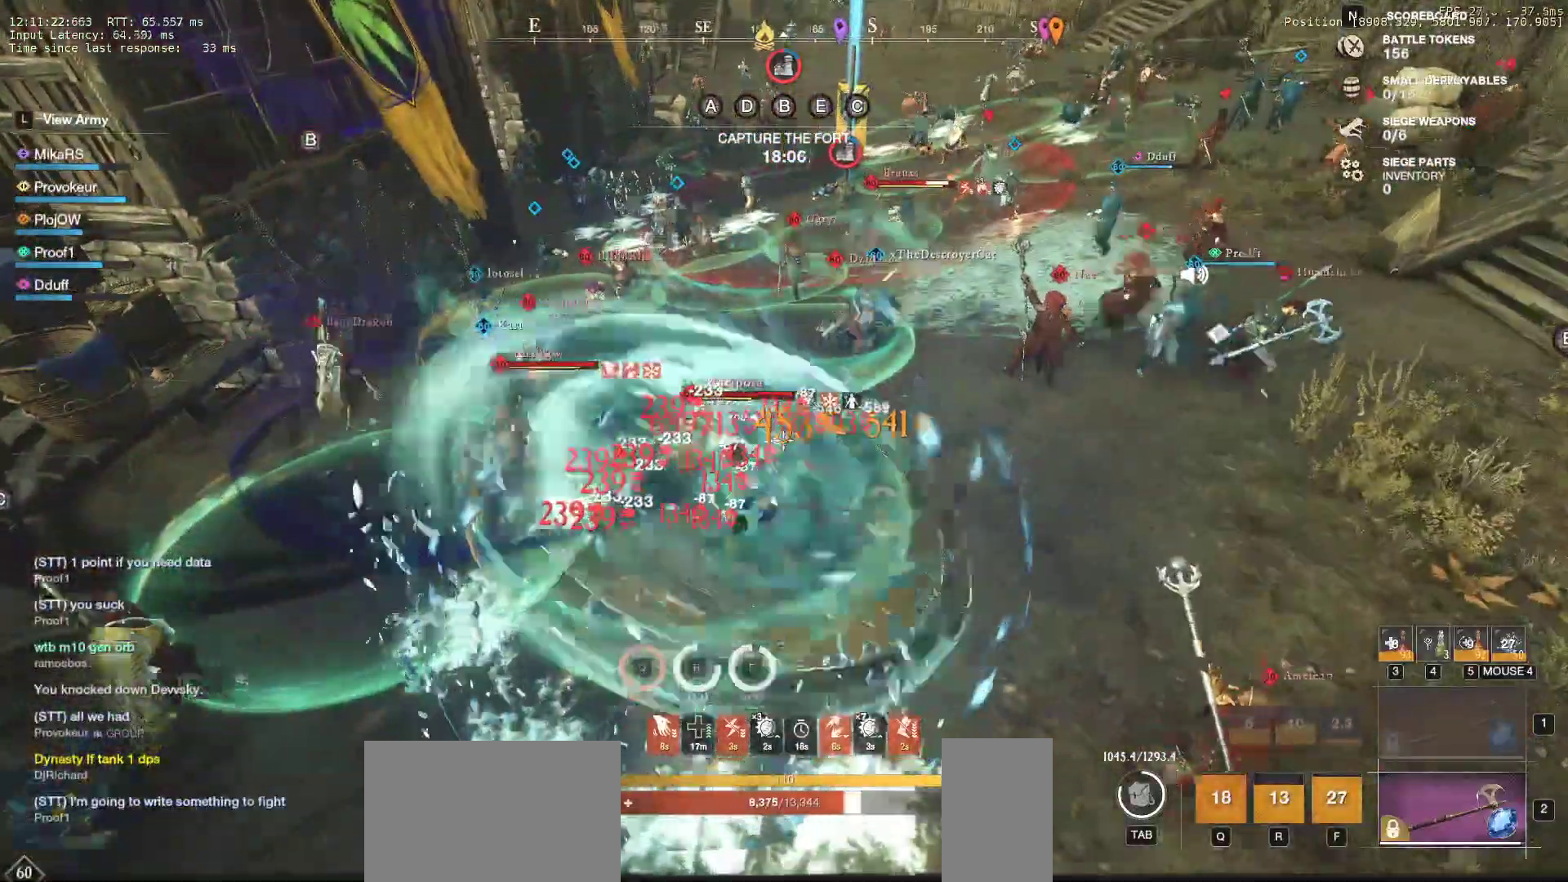
{"keys": ["d", "shift"], "mouse": [], "events": [[83, "shift", "up"], [150, "shift", "down"], [167, "w", "up"], [317, "shift", "up"], [367, "shift", "down"], [417, "mouse_left", "down"], [500, "mouse_left", "up"]]}
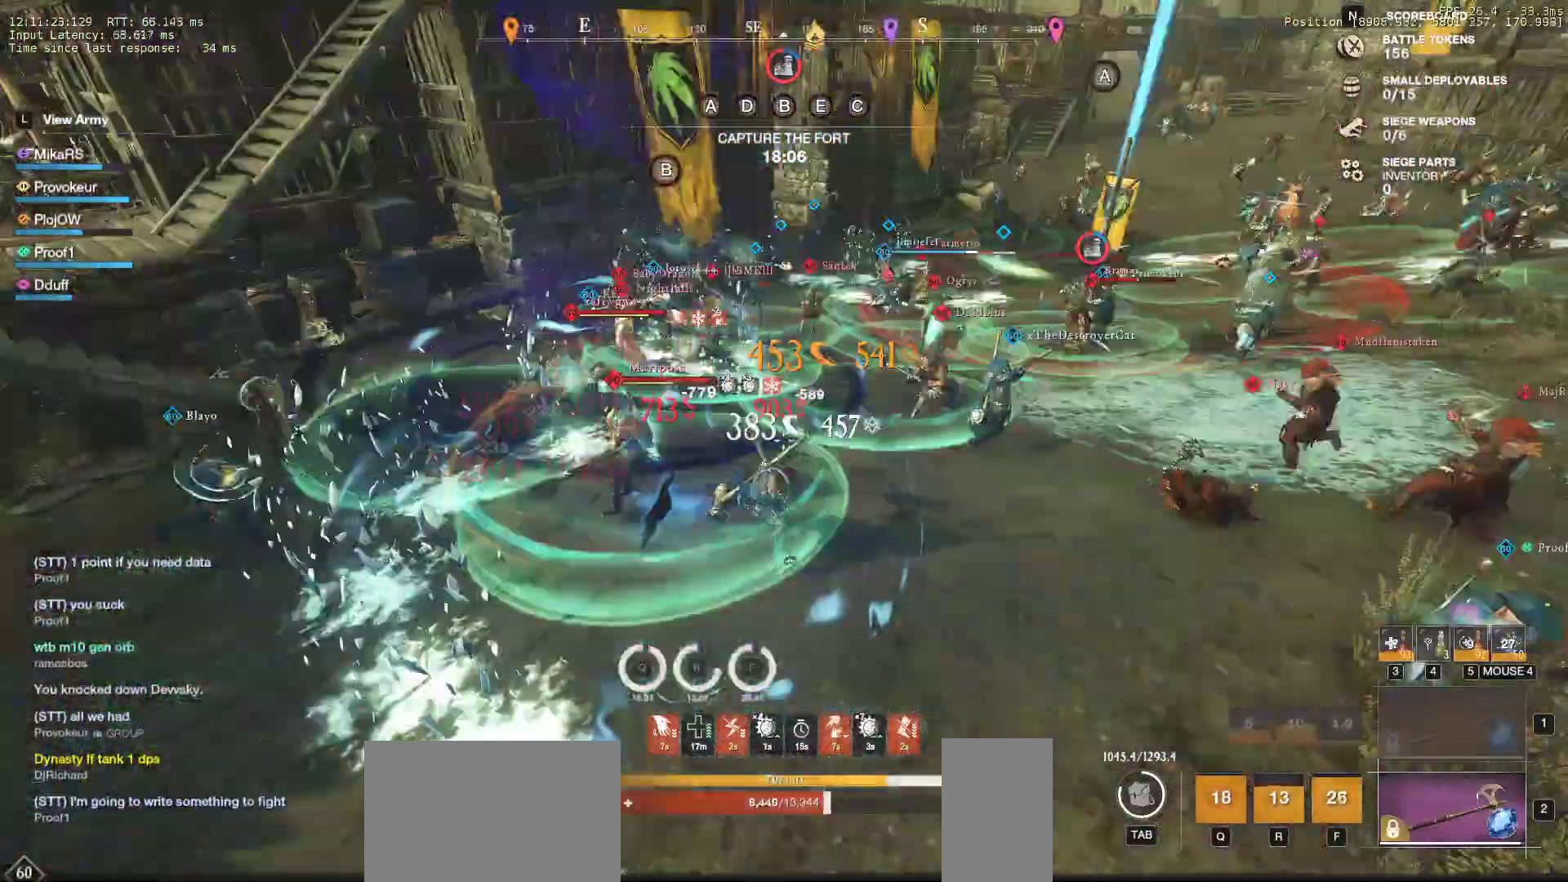
{"keys": ["w"], "mouse": ["left"], "events": [[17, "d", "up"], [17, "shift", "up"], [67, "w", "down"], [100, "mouse_left", "down"], [183, "mouse_left", "up"], [250, "mouse_left", "down"], [350, "mouse_left", "up"], [433, "mouse_left", "down"]]}
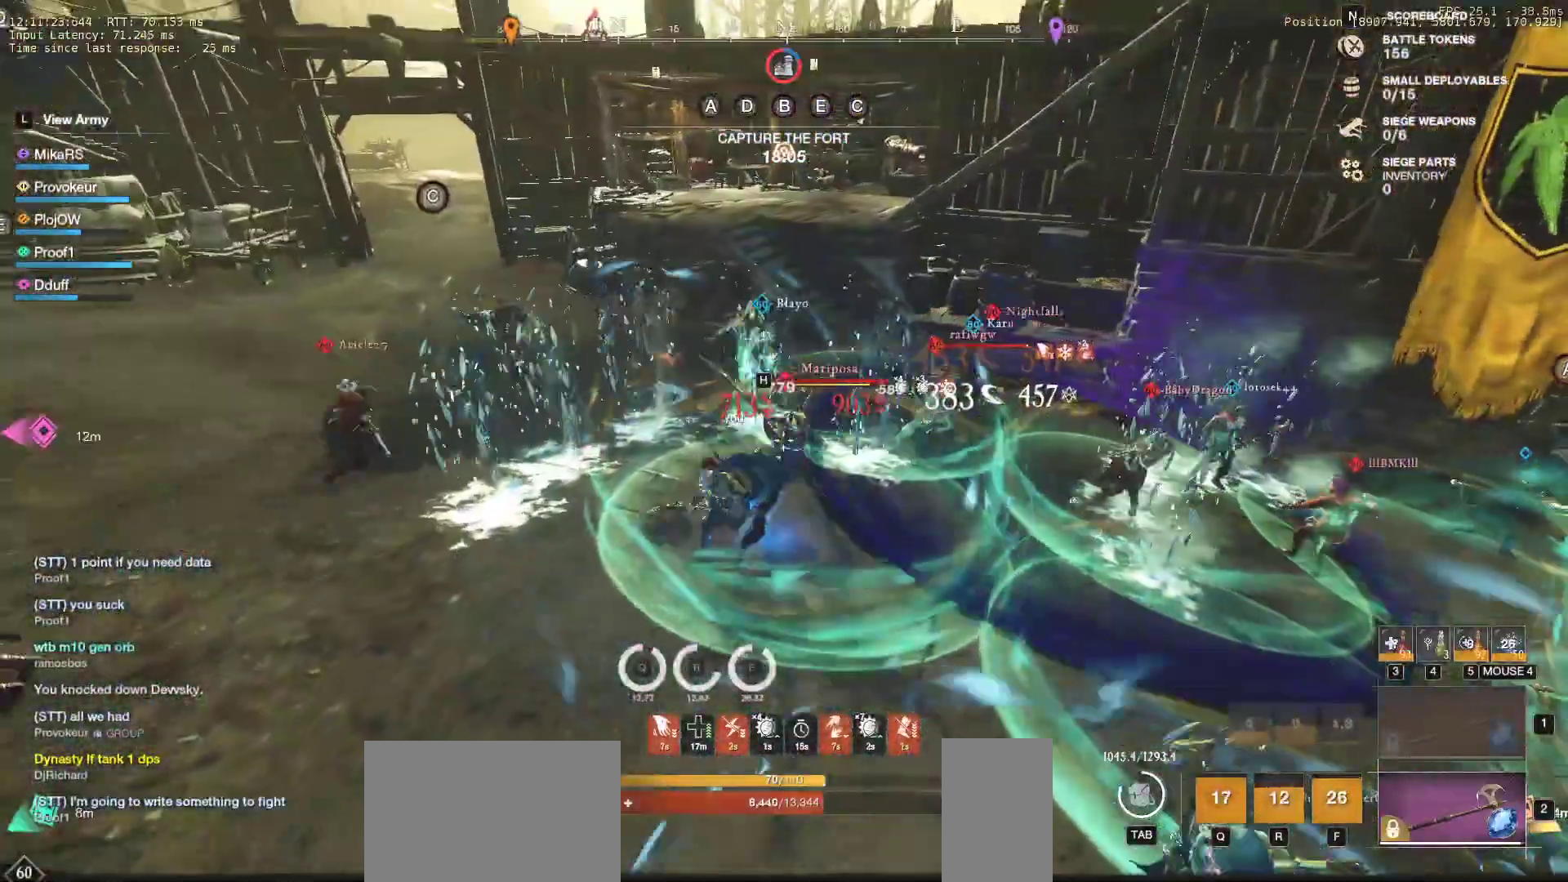
{"keys": ["d", "w"], "mouse": ["left"], "events": [[33, "mouse_left", "up"], [100, "mouse_left", "down"], [200, "mouse_left", "up"], [267, "mouse_left", "down"], [367, "mouse_left", "up"], [450, "d", "down"], [450, "mouse_left", "down"]]}
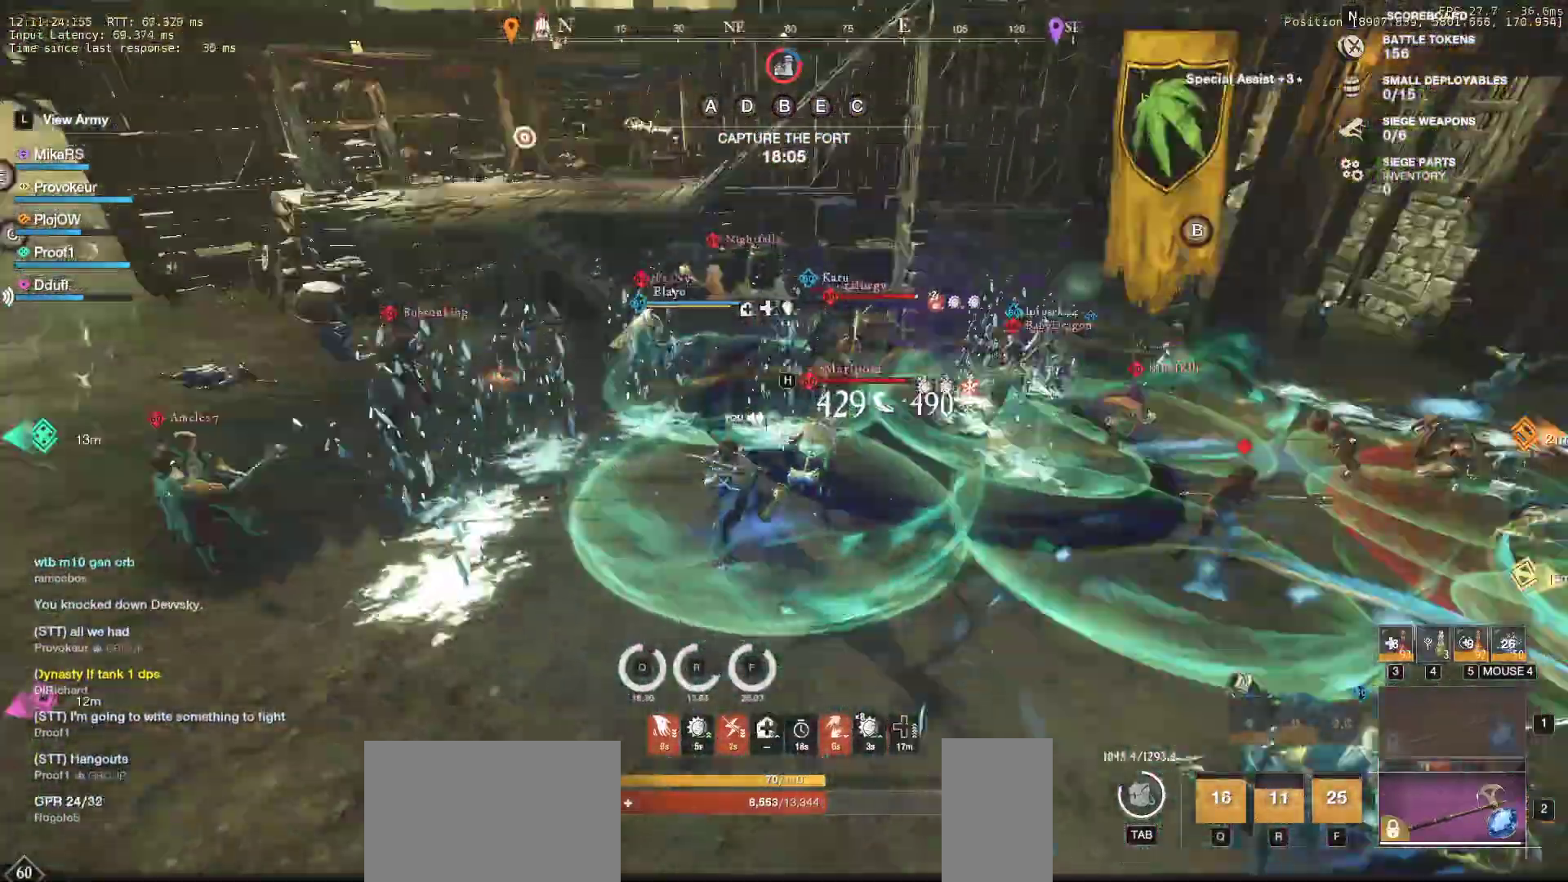
{"keys": ["d", "s", "shift"], "mouse": [], "events": [[50, "mouse_left", "up"], [117, "mouse_left", "down"], [250, "mouse_left", "up"], [267, "w", "up"], [300, "mouse_left", "down"], [350, "s", "down"], [367, "shift", "down"], [433, "mouse_left", "up"]]}
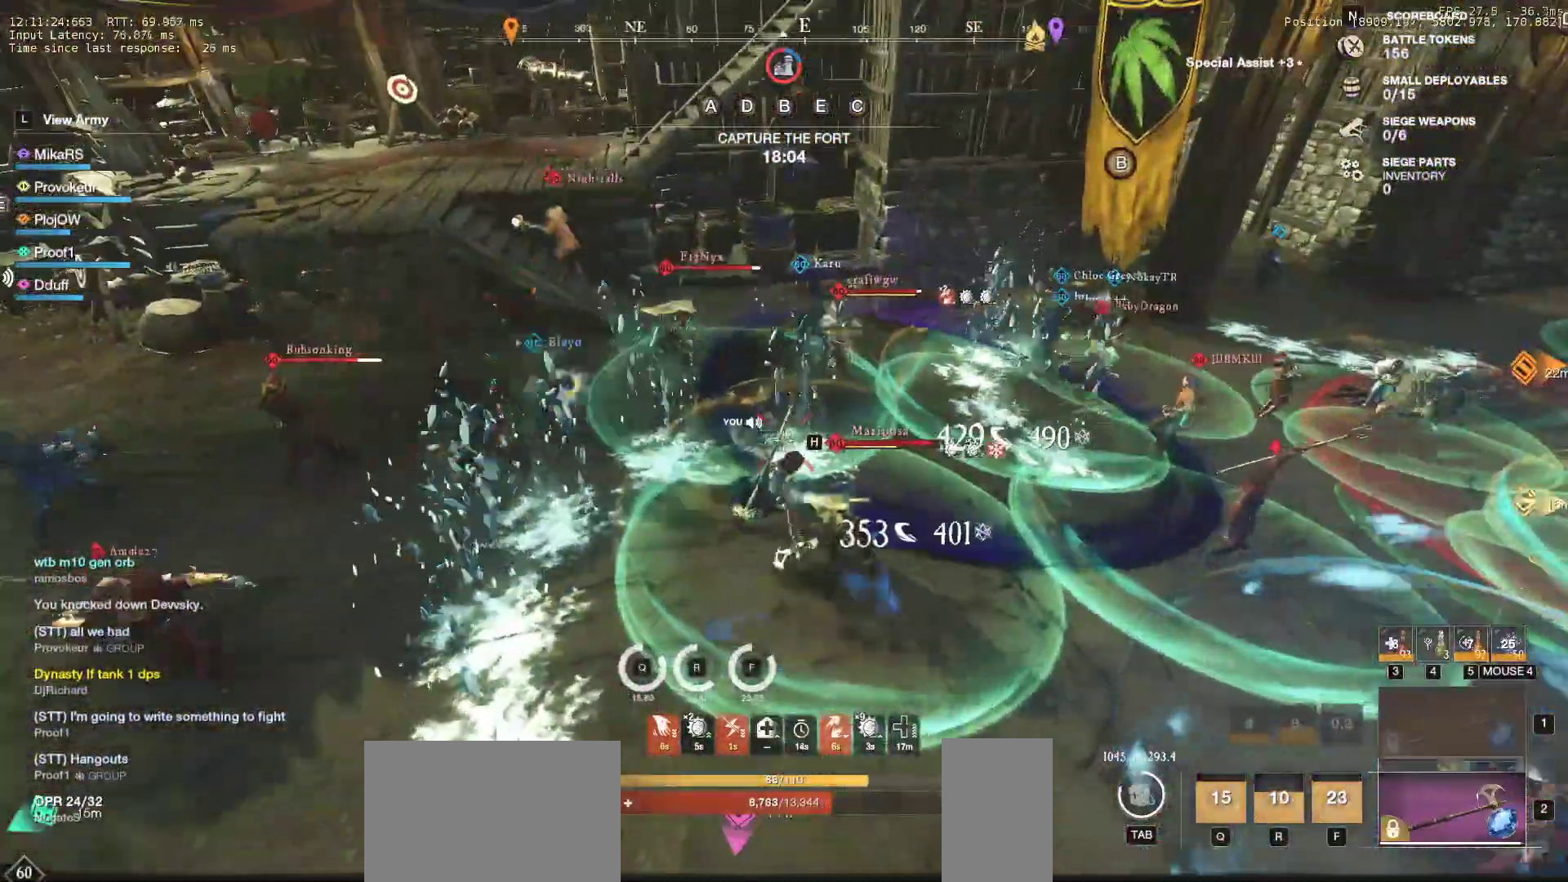
{"keys": ["a", "w"], "mouse": [], "events": [[83, "shift", "up"], [183, "mouse_left", "down"], [217, "s", "up"], [283, "mouse_left", "up"], [317, "w", "down"], [367, "mouse_left", "down"], [400, "d", "up"], [467, "mouse_left", "up"], [500, "a", "down"]]}
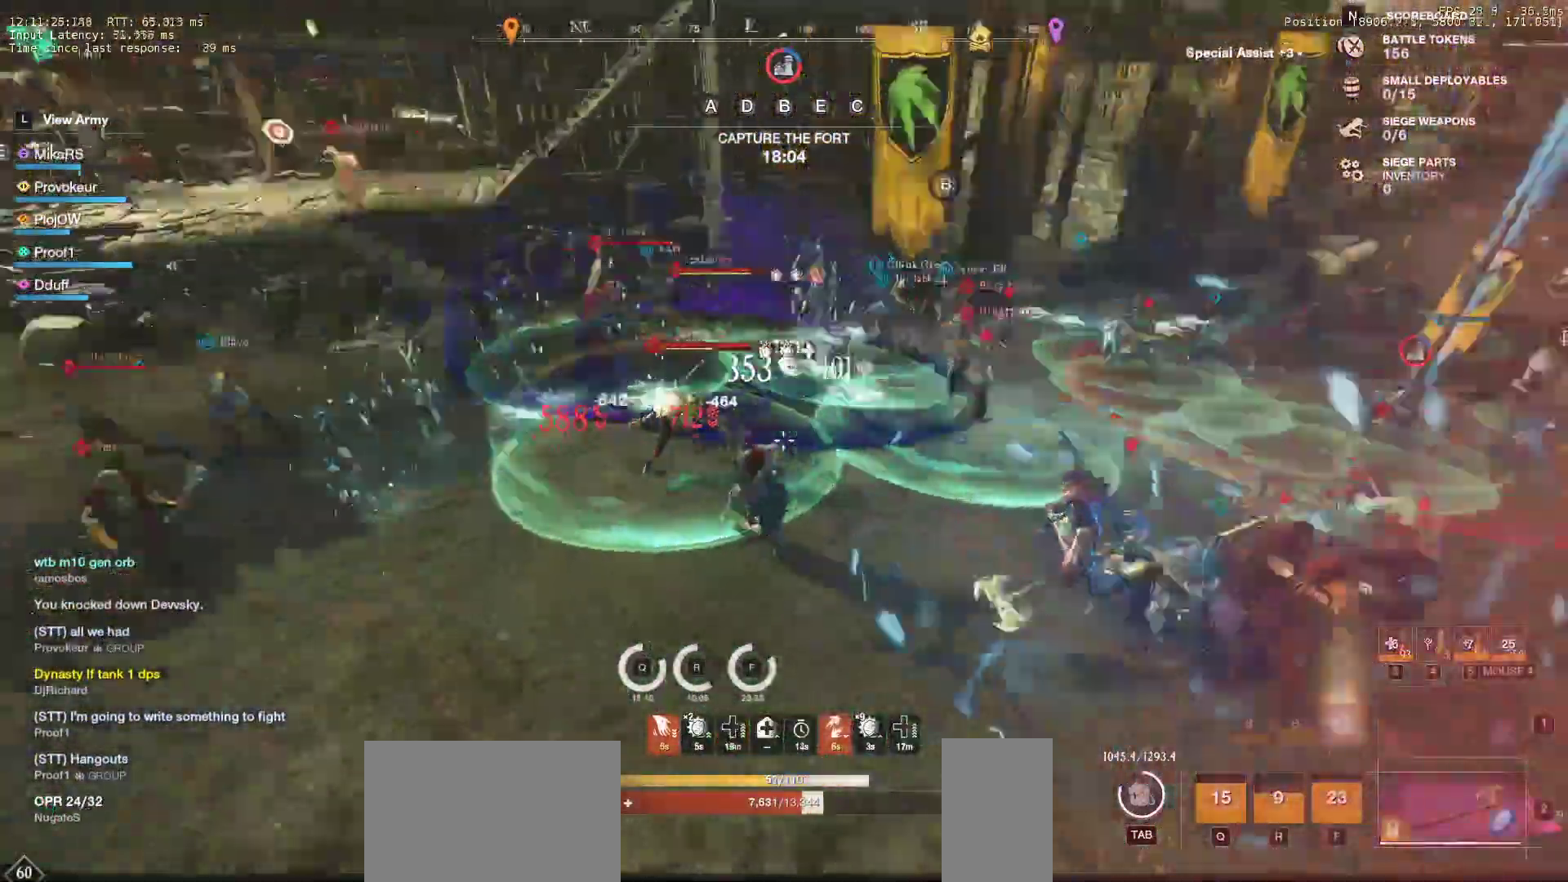
{"keys": ["s"], "mouse": ["left"], "events": [[33, "mouse_left", "down"], [117, "w", "up"], [150, "mouse_left", "up"], [217, "mouse_left", "down"], [267, "s", "down"], [333, "mouse_left", "up"], [400, "mouse_left", "down"], [467, "a", "up"]]}
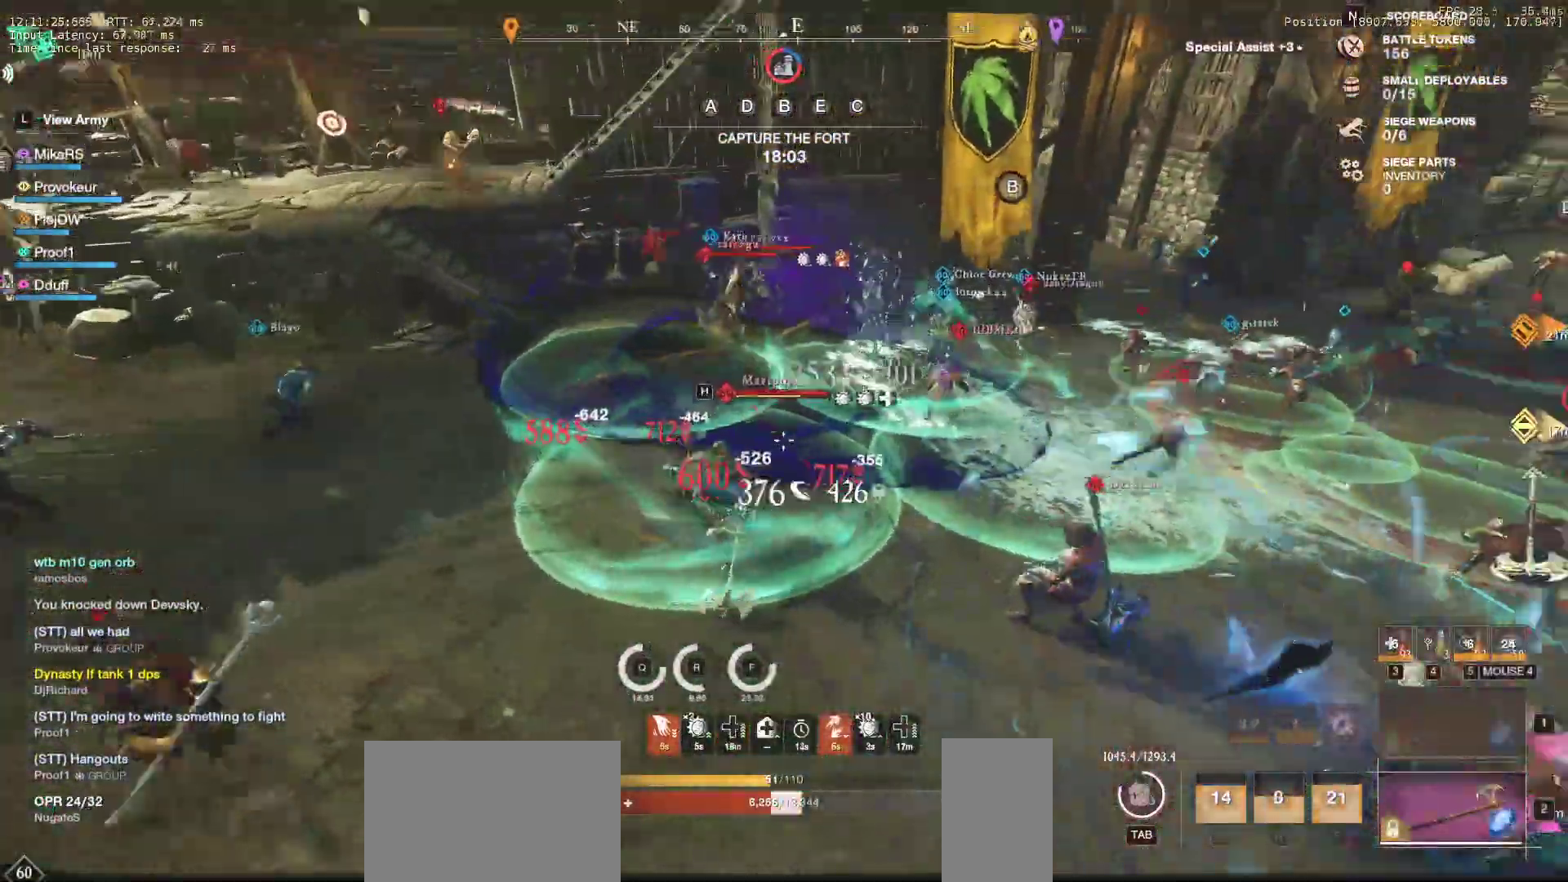
{"keys": ["s", "shift"], "mouse": [], "events": [[17, "mouse_left", "up"], [83, "mouse_left", "down"], [200, "a", "down"], [200, "mouse_left", "up"], [267, "mouse_left", "down"], [367, "mouse_left", "up"], [383, "a", "up"], [450, "shift", "down"]]}
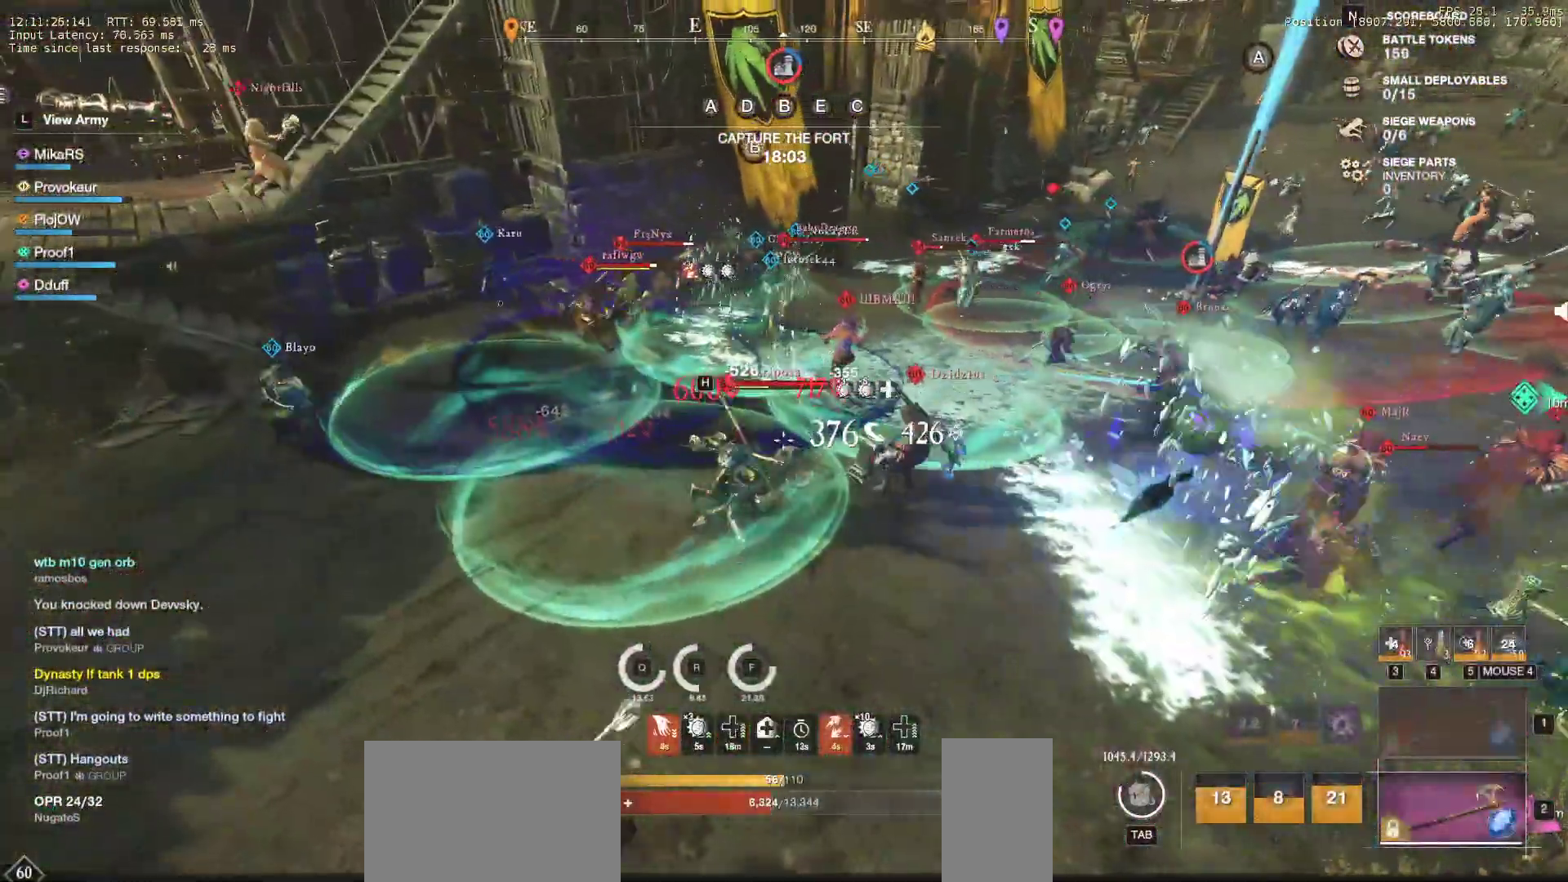
{"keys": ["s", "shift"], "mouse": [], "events": [[17, "d", "down"], [83, "shift", "up"], [150, "shift", "down"], [250, "shift", "up"], [300, "shift", "down"], [417, "shift", "up"], [467, "d", "up"], [467, "shift", "down"]]}
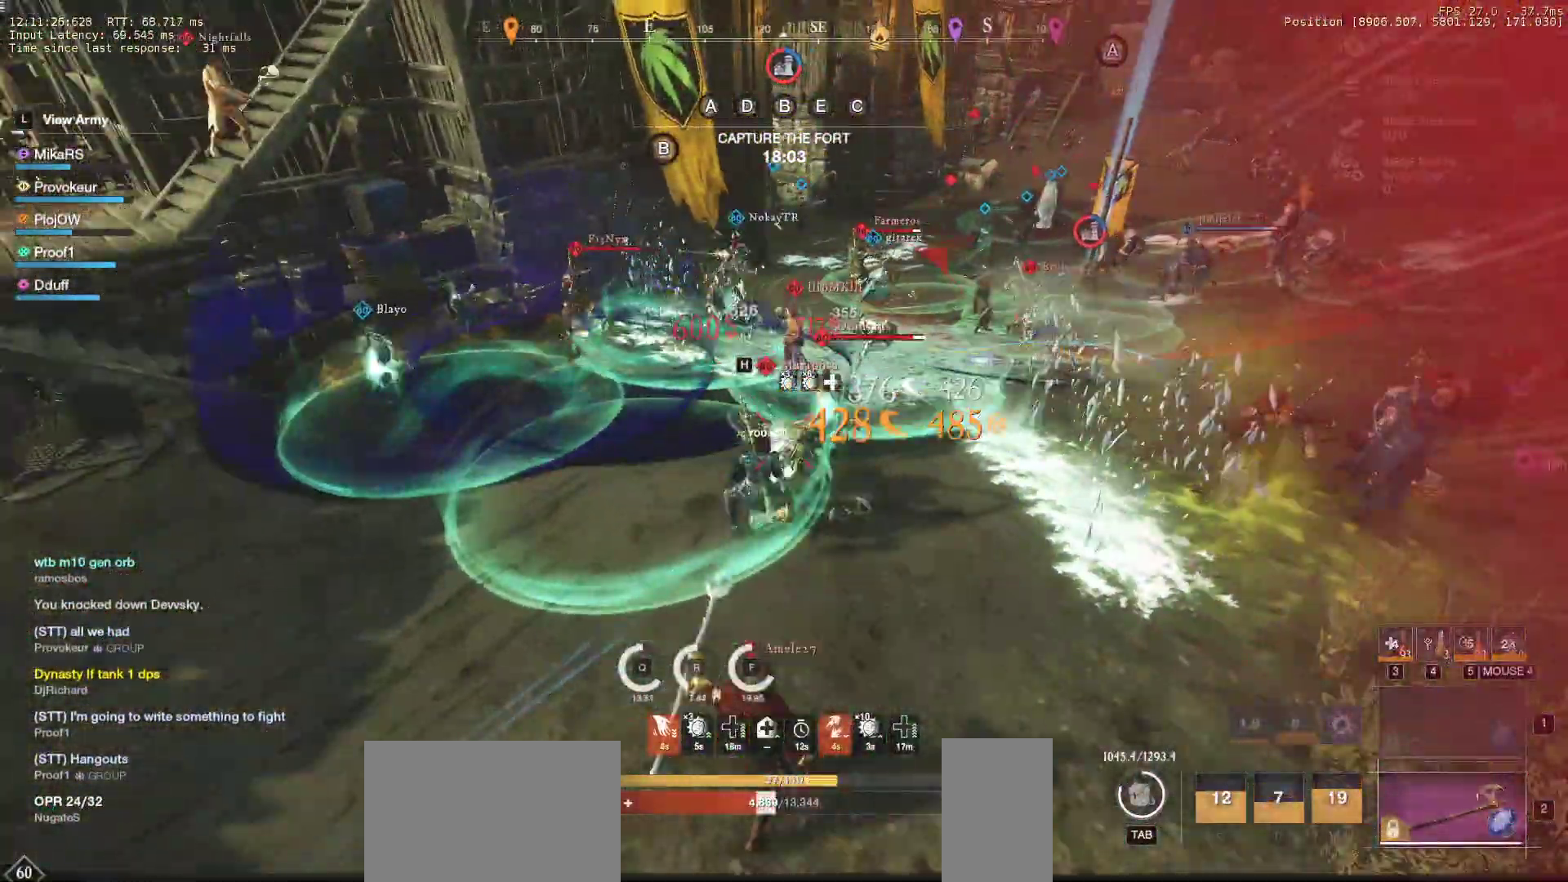
{"keys": ["a", "s", "shift"], "mouse": [], "events": [[33, "a", "down"], [150, "shift", "up"], [233, "shift", "down"], [350, "shift", "up"], [417, "shift", "down"]]}
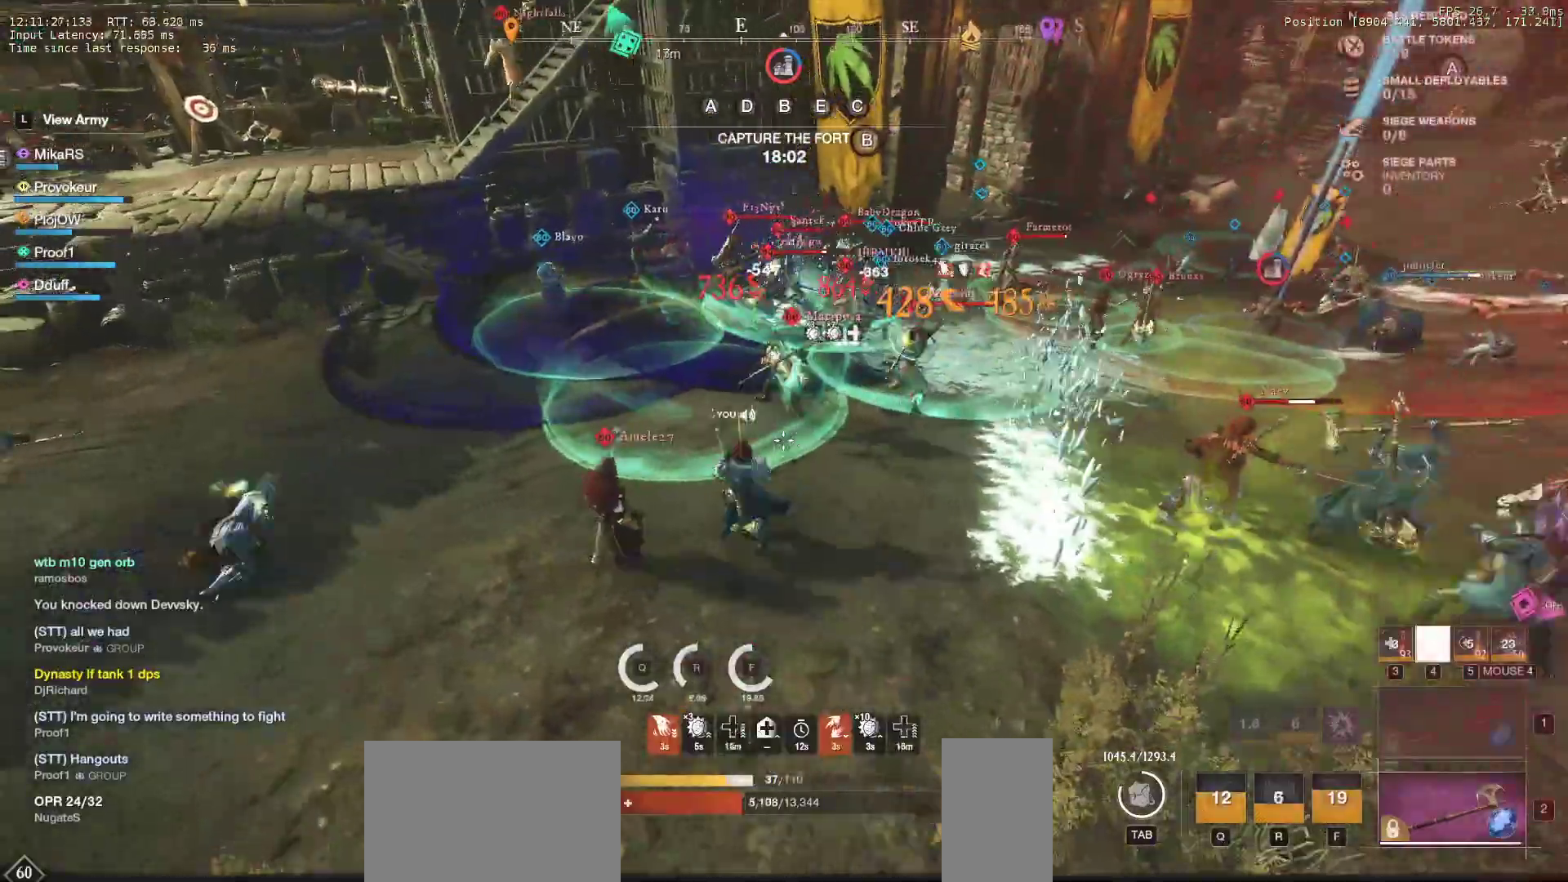
{"keys": ["d", "shift", "w"], "mouse": [], "events": [[33, "shift", "up"], [133, "shift", "down"], [217, "a", "up"], [250, "d", "down"], [267, "shift", "up"], [300, "s", "up"], [367, "shift", "down"], [367, "w", "down"]]}
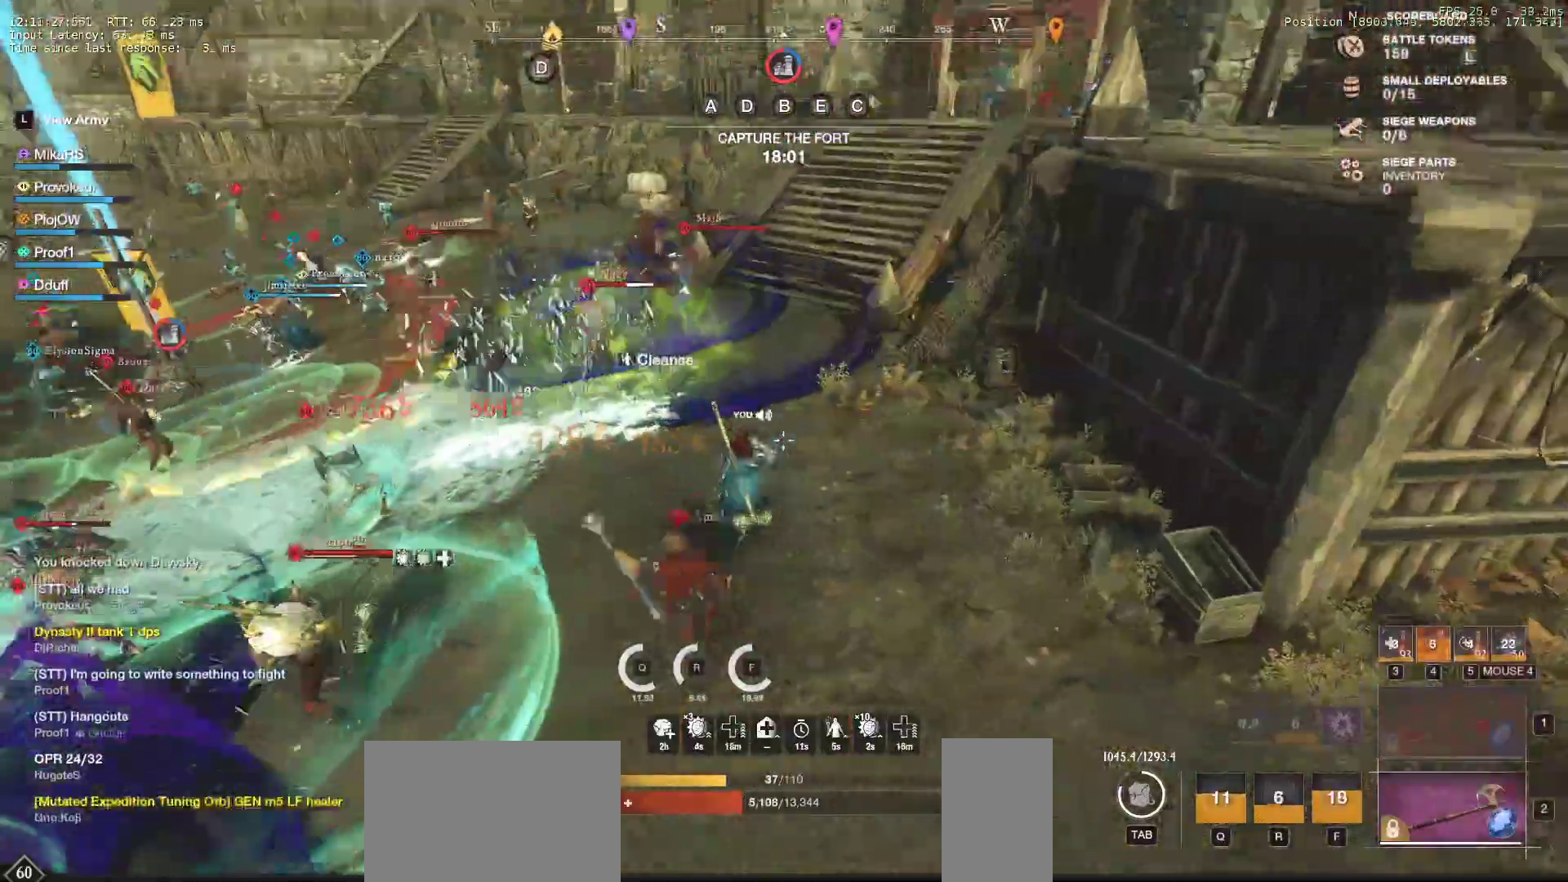
{"keys": ["shift", "w"], "mouse": [], "events": [[33, "shift", "up"], [83, "shift", "down"], [183, "ctrl", "down"], [217, "shift", "up"], [233, "ctrl", "up"], [233, "shift", "down"], [300, "d", "up"], [367, "shift", "up"], [417, "shift", "down"]]}